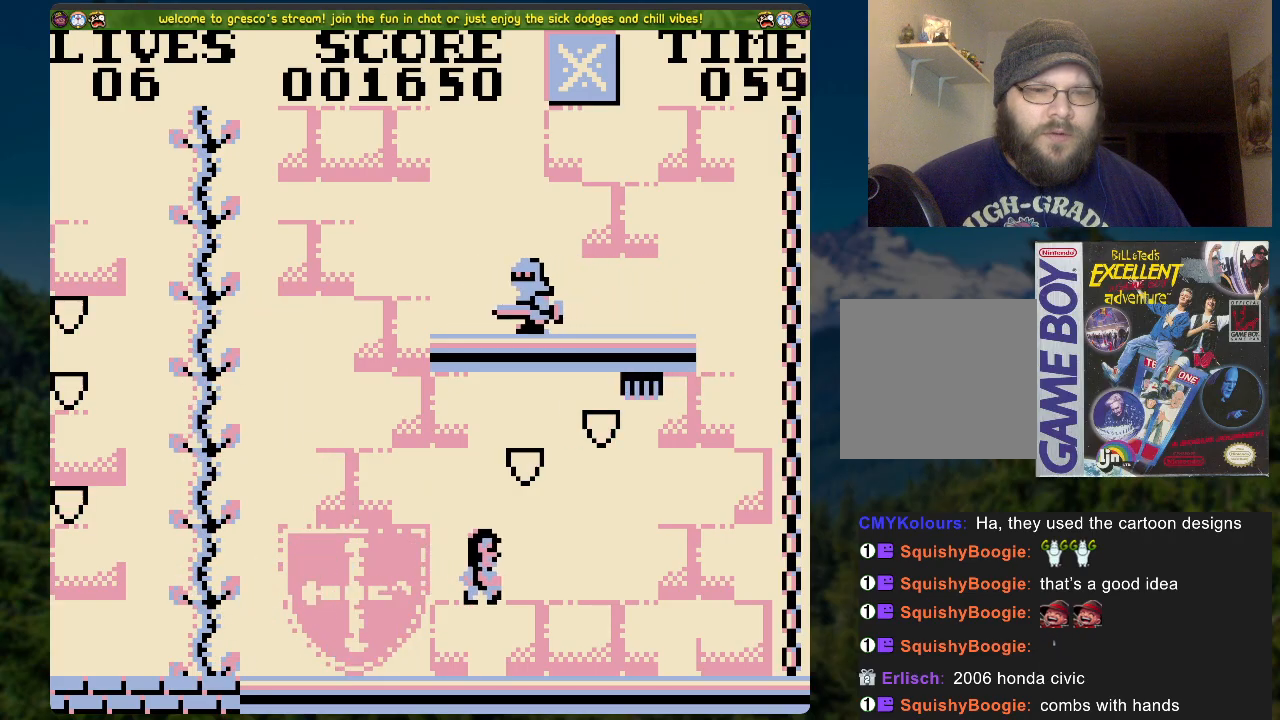
Gameplay with a controller (Xbox layout); each line is a JSON object with the inputs held at the frame after it. "events" lists button and stick changes between this image and that frame as [ms after this image, input, new state], when the widget could be followed in between.
{"buttons": [], "left_stick": "center", "right_stick": "center", "events": [[284, "DPAD_LEFT", "up"]]}
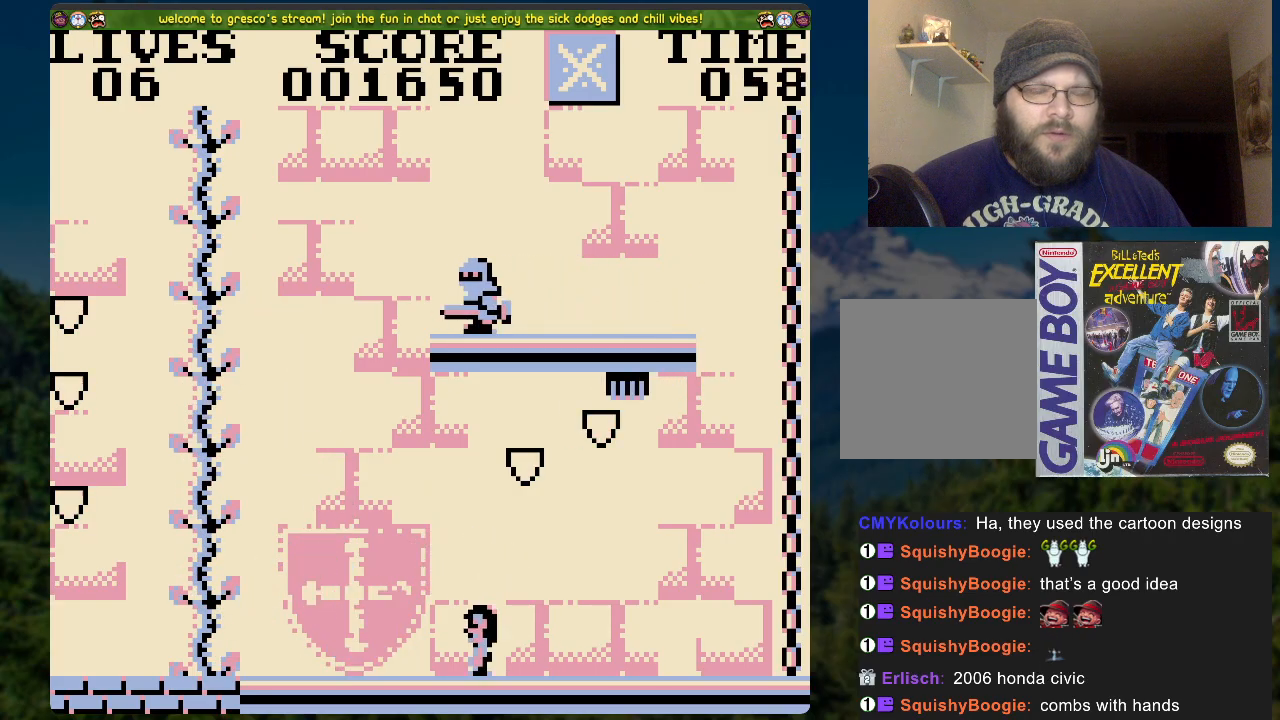
{"buttons": ["DPAD_LEFT"], "left_stick": "center", "right_stick": "center", "events": [[50, "DPAD_RIGHT", "down"], [217, "DPAD_RIGHT", "up"], [452, "DPAD_LEFT", "down"]]}
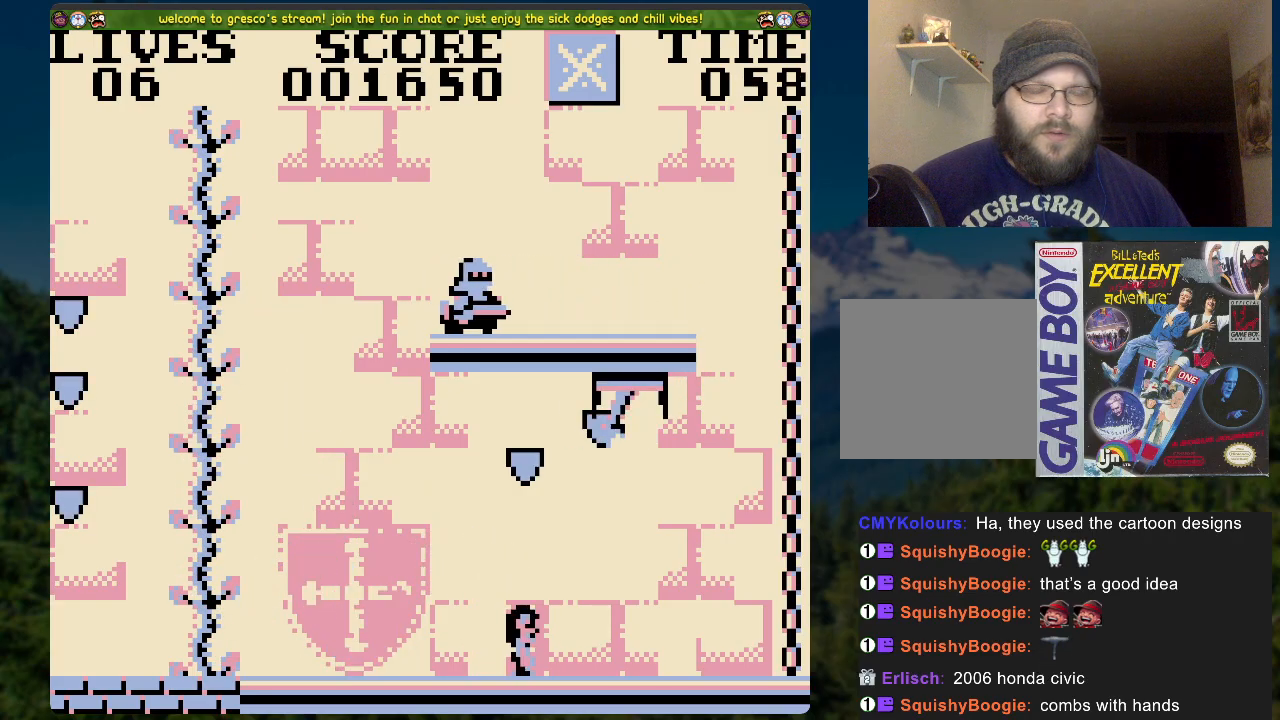
{"buttons": ["DPAD_LEFT"], "left_stick": "center", "right_stick": "center", "events": []}
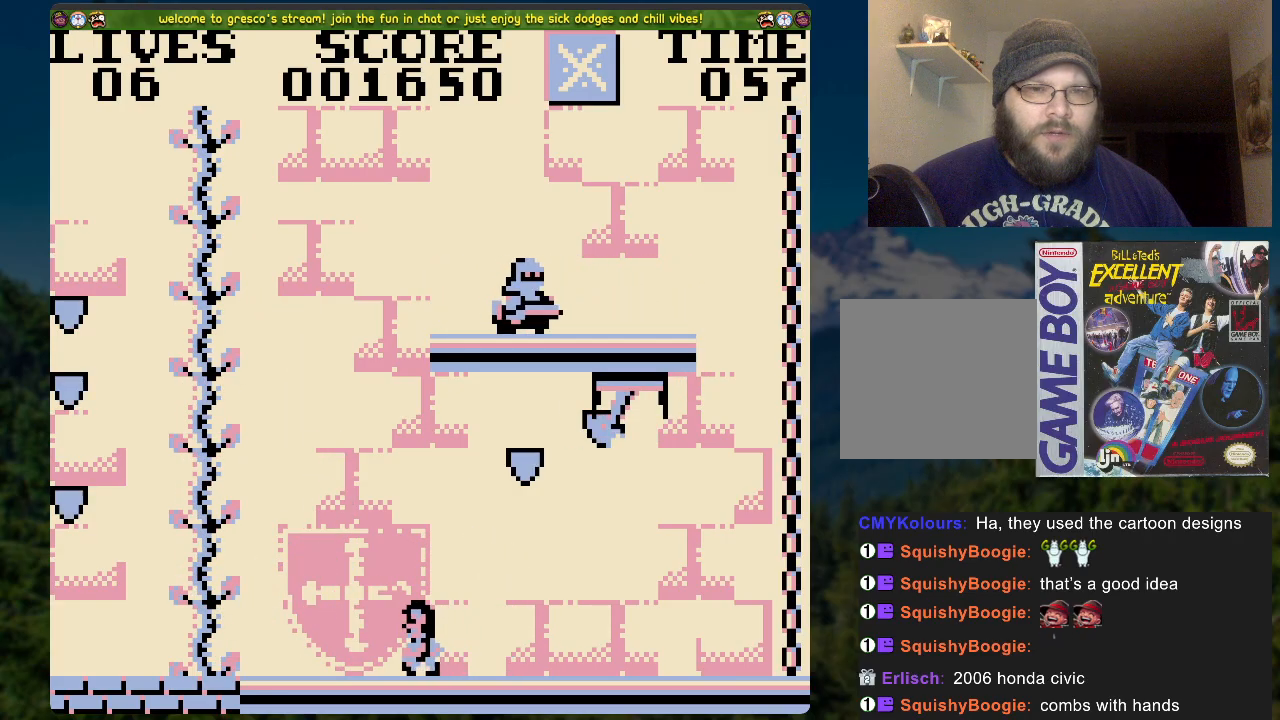
{"buttons": ["DPAD_UP"], "left_stick": "center", "right_stick": "center", "events": [[184, "A", "down"], [435, "DPAD_LEFT", "up"], [452, "DPAD_UP", "down"], [502, "A", "up"]]}
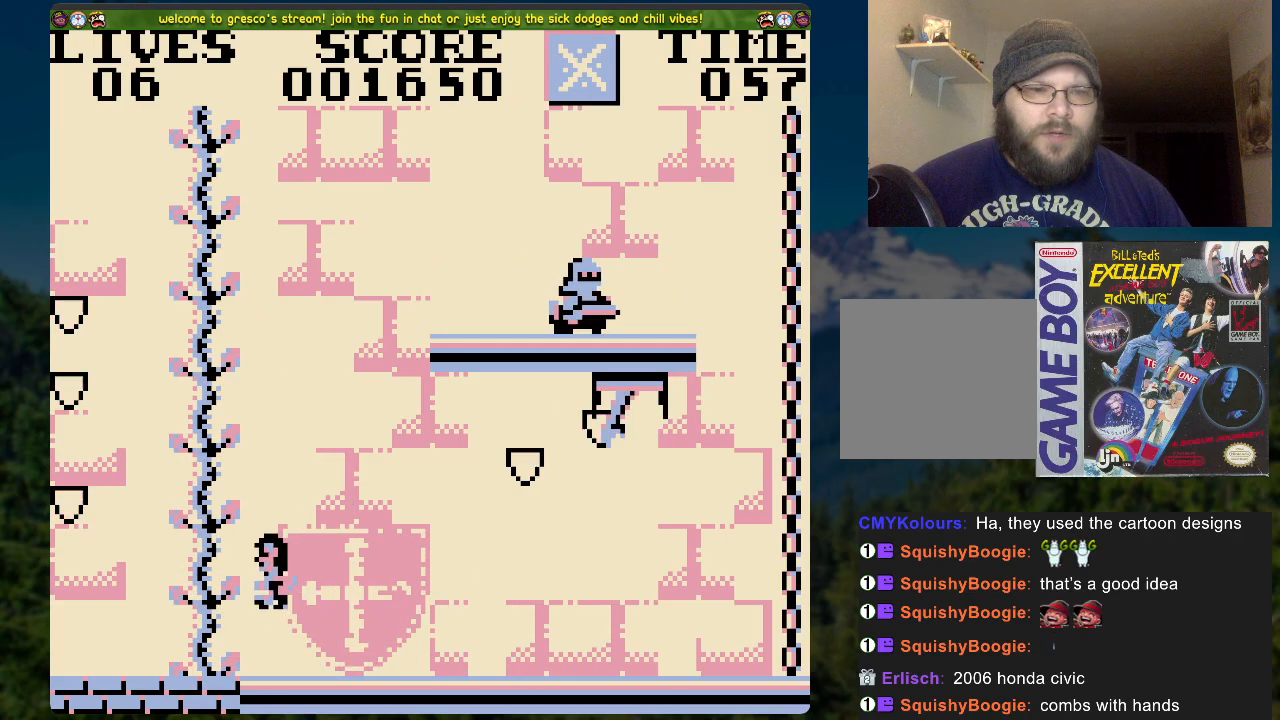
{"buttons": ["DPAD_UP"], "left_stick": "center", "right_stick": "center", "events": []}
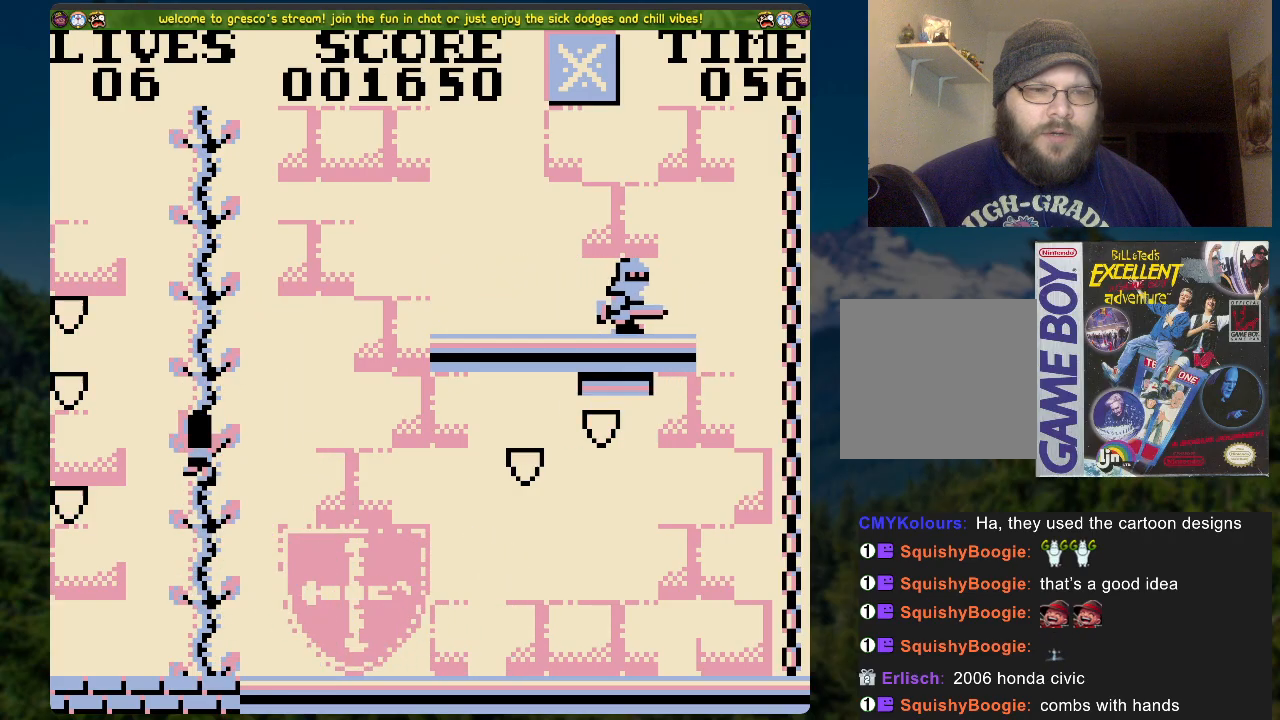
{"buttons": ["DPAD_UP"], "left_stick": "center", "right_stick": "center", "events": []}
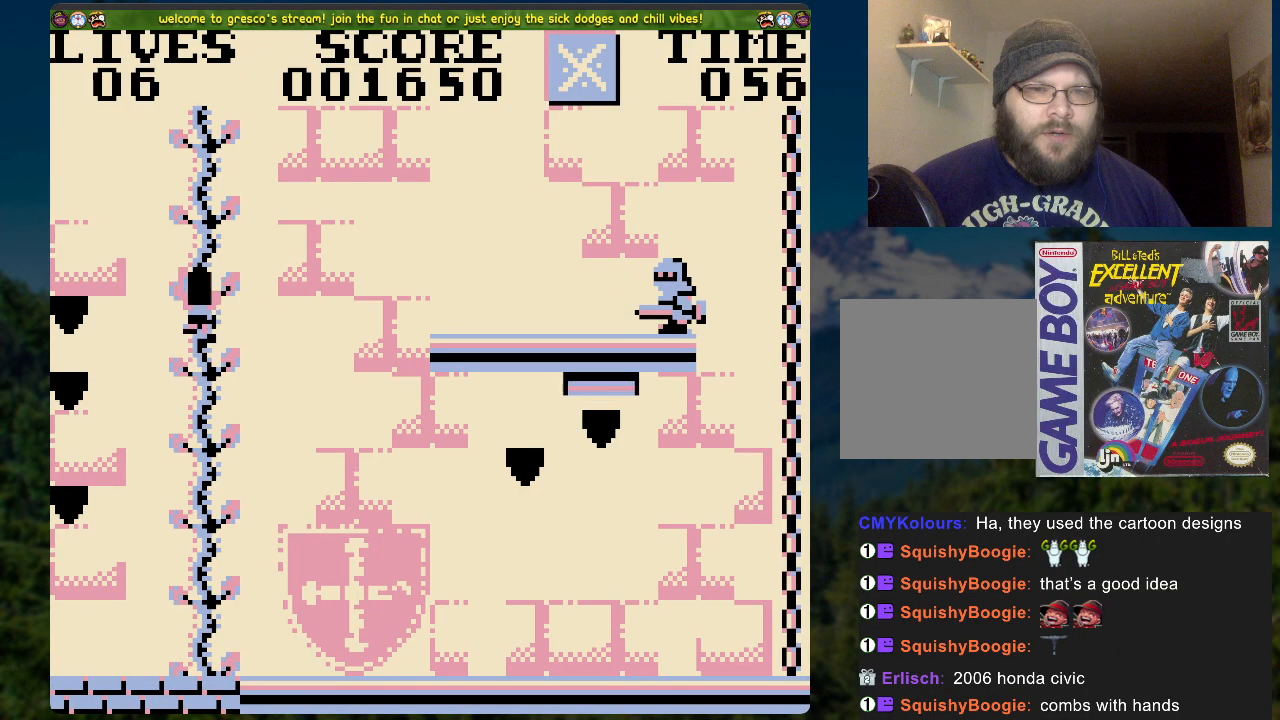
{"buttons": ["DPAD_UP"], "left_stick": "center", "right_stick": "center", "events": []}
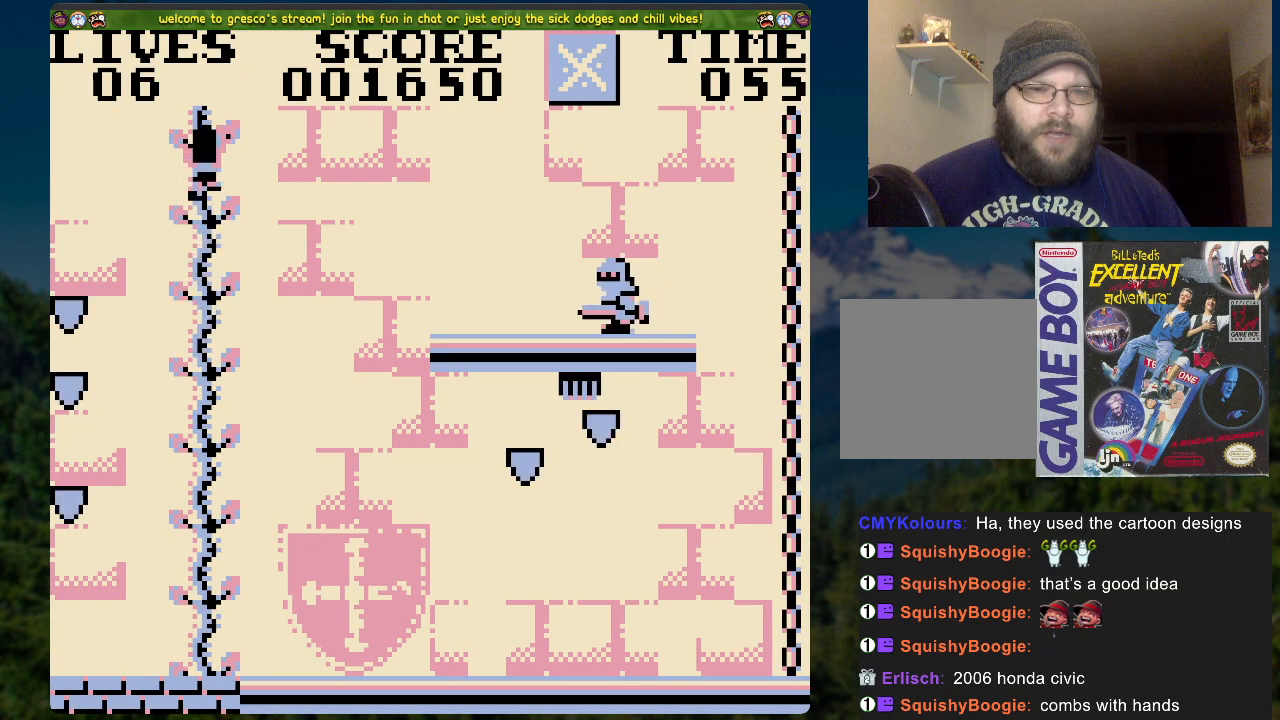
{"buttons": [], "left_stick": "center", "right_stick": "center", "events": [[51, "DPAD_UP", "up"]]}
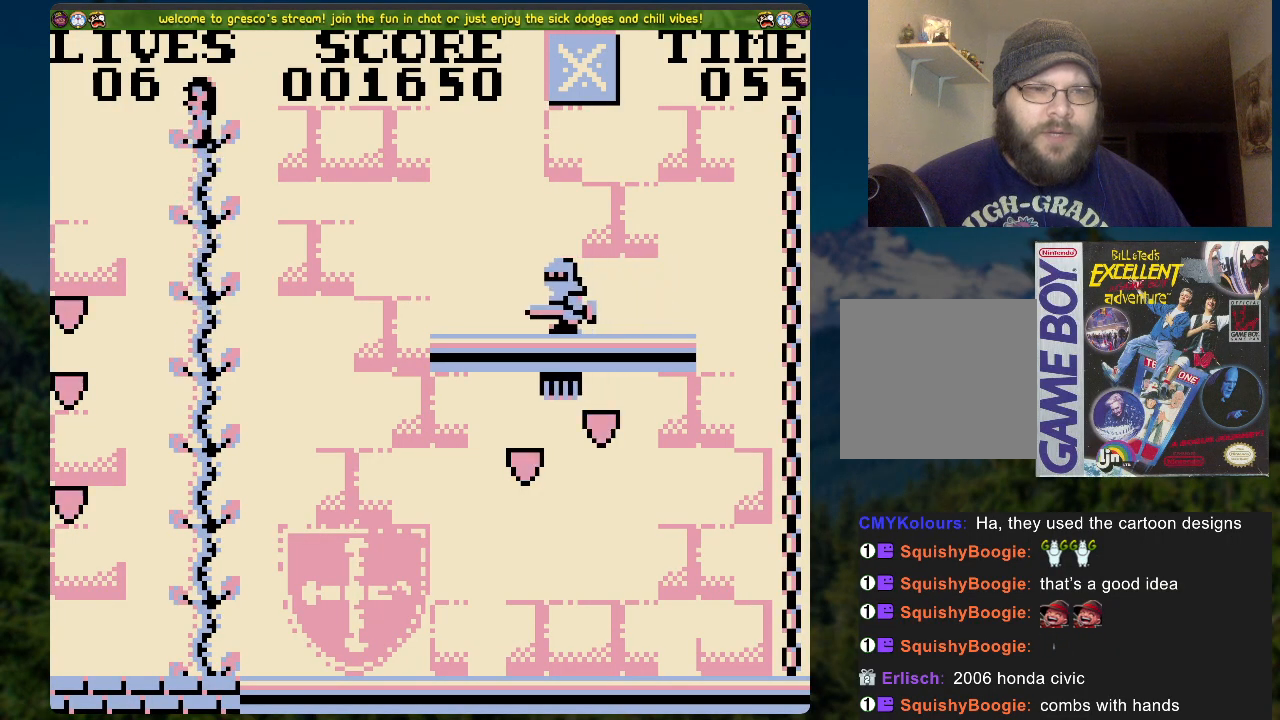
{"buttons": ["A", "DPAD_LEFT"], "left_stick": "center", "right_stick": "center", "events": [[83, "DPAD_LEFT", "down"], [133, "A", "down"]]}
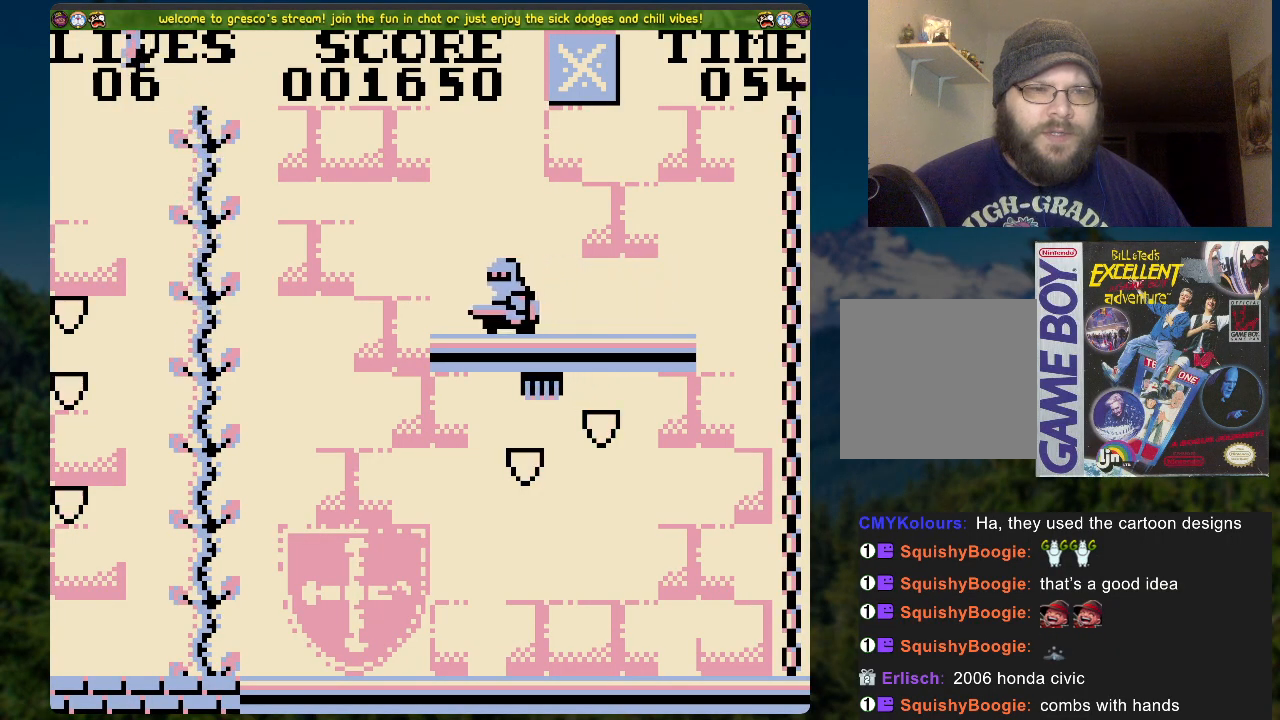
{"buttons": ["A"], "left_stick": "center", "right_stick": "center", "events": [[435, "DPAD_LEFT", "up"]]}
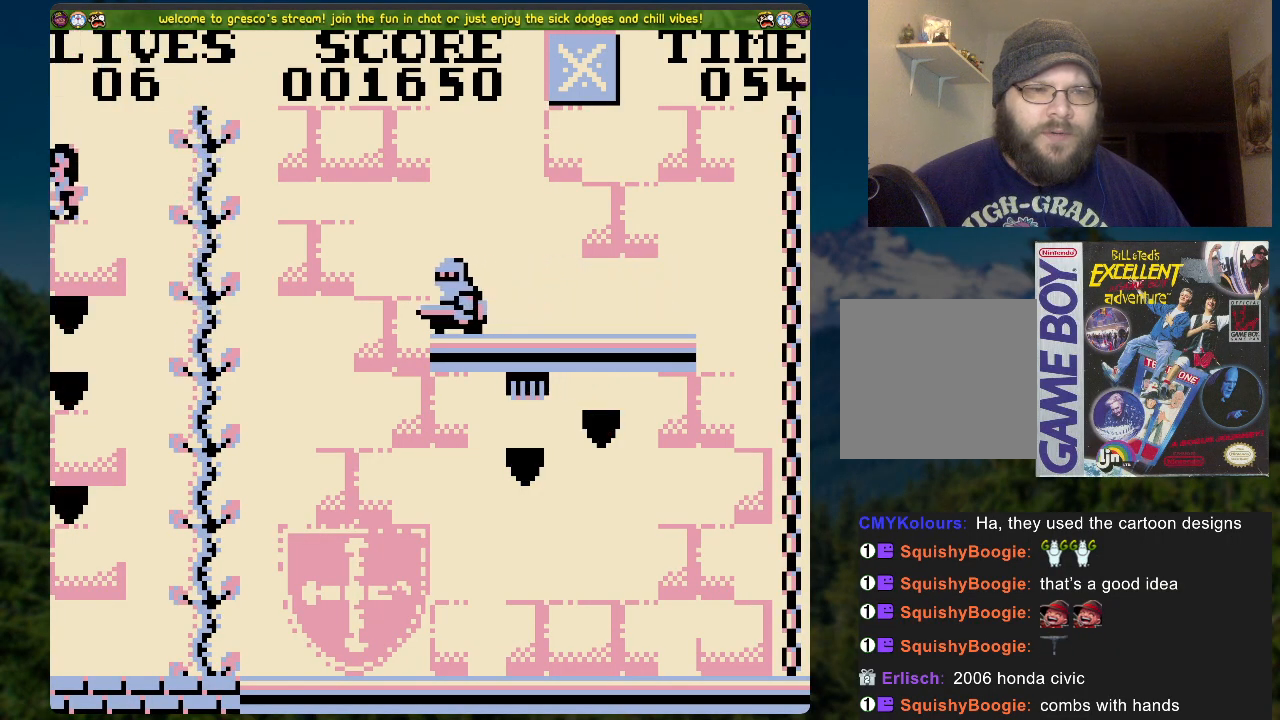
{"buttons": [], "left_stick": "center", "right_stick": "center", "events": [[485, "A", "up"]]}
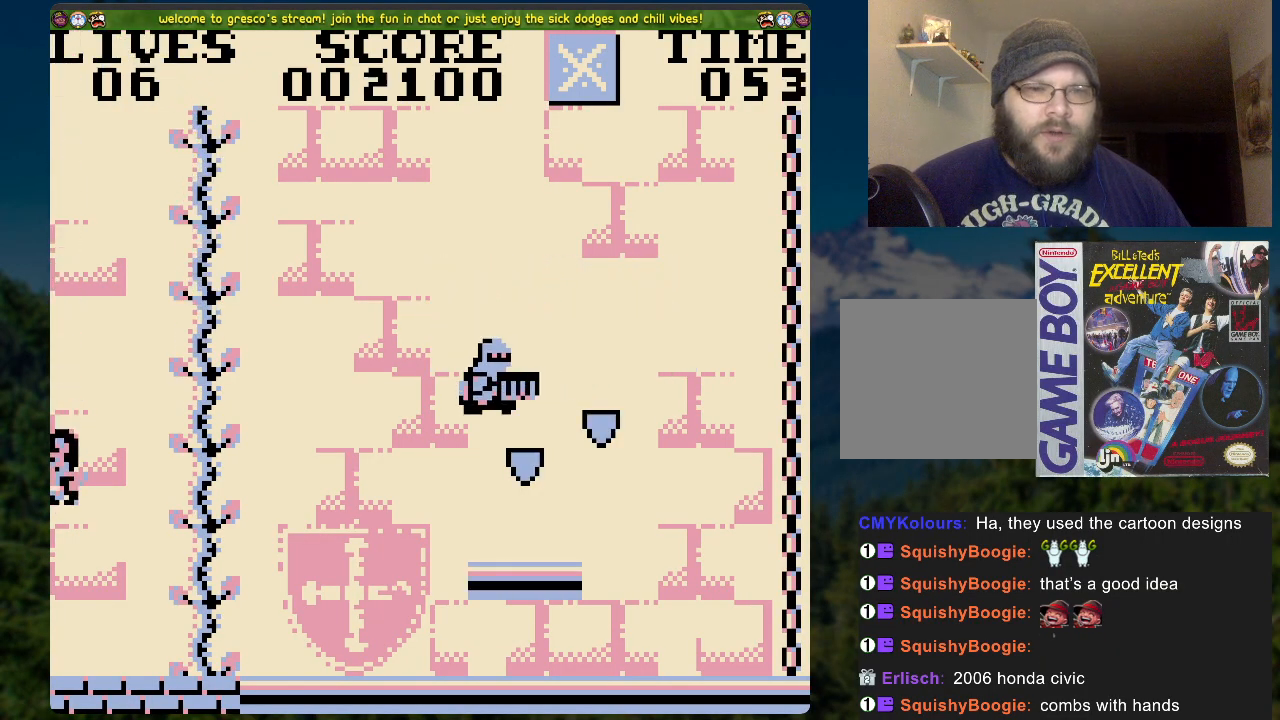
{"buttons": [], "left_stick": "center", "right_stick": "center", "events": [[150, "DPAD_RIGHT", "down"], [485, "DPAD_RIGHT", "up"]]}
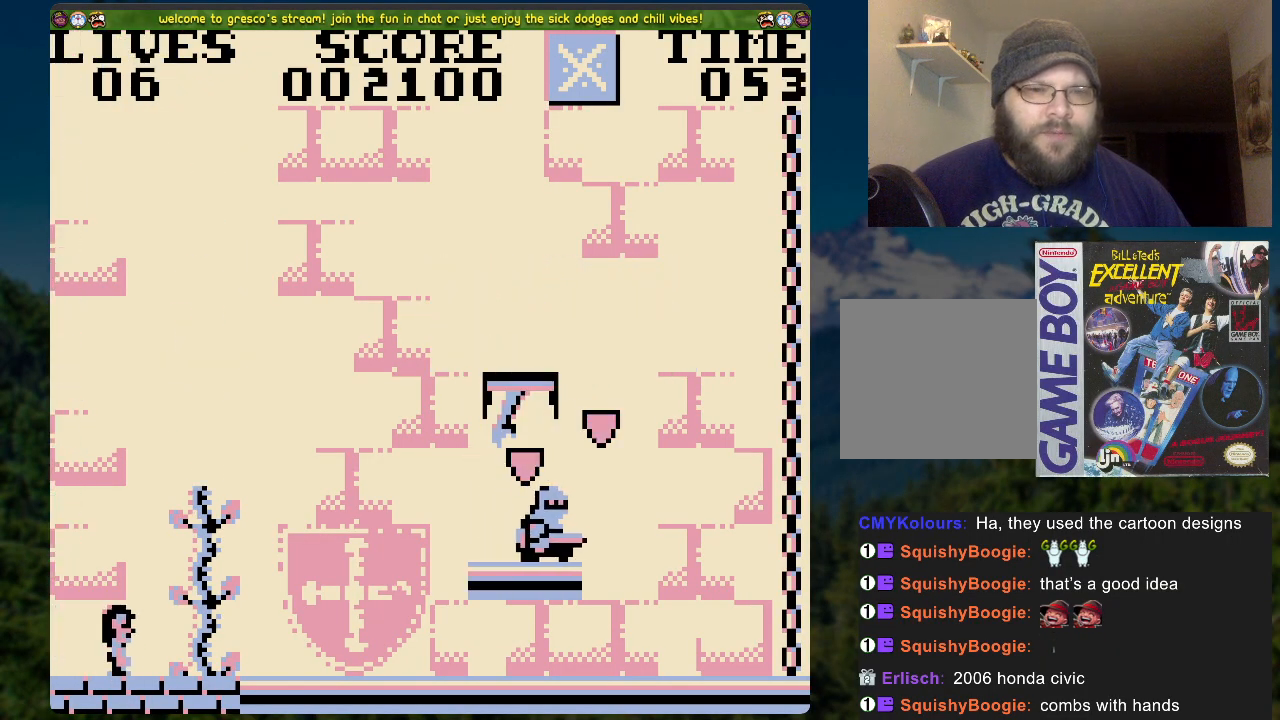
{"buttons": ["A"], "left_stick": "center", "right_stick": "center", "events": [[50, "A", "down"]]}
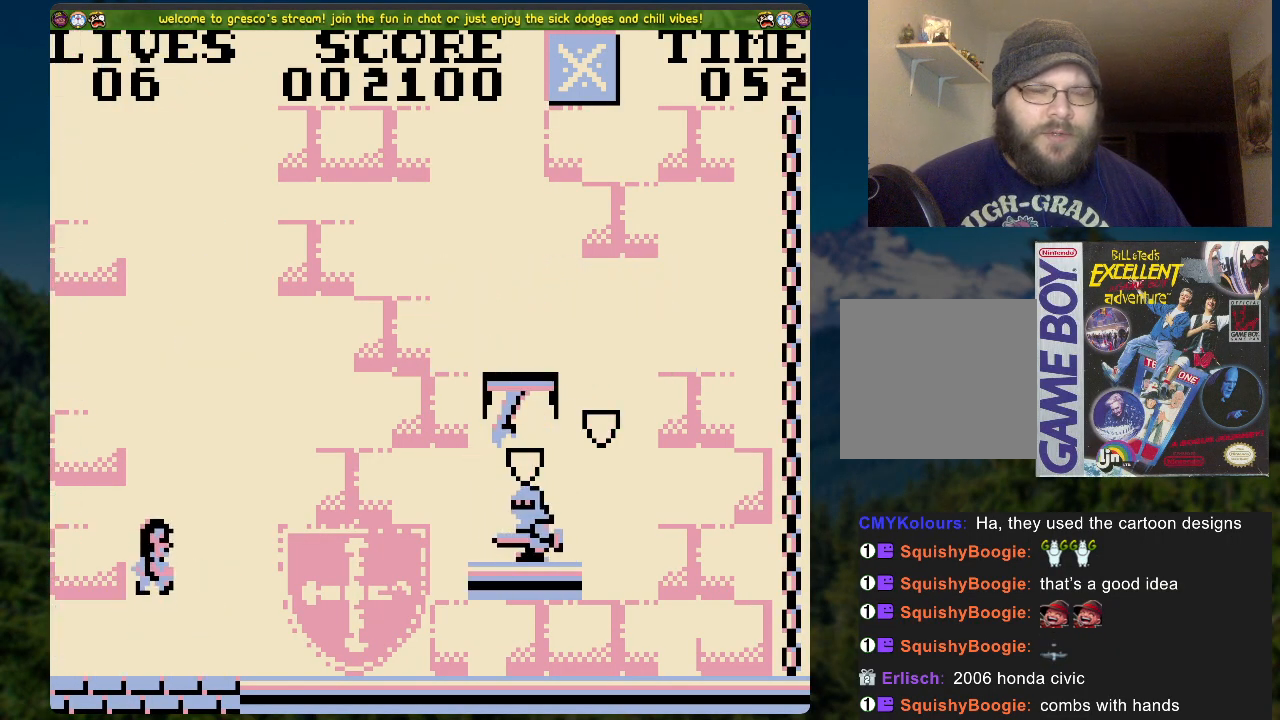
{"buttons": [], "left_stick": "center", "right_stick": "center", "events": [[151, "A", "up"]]}
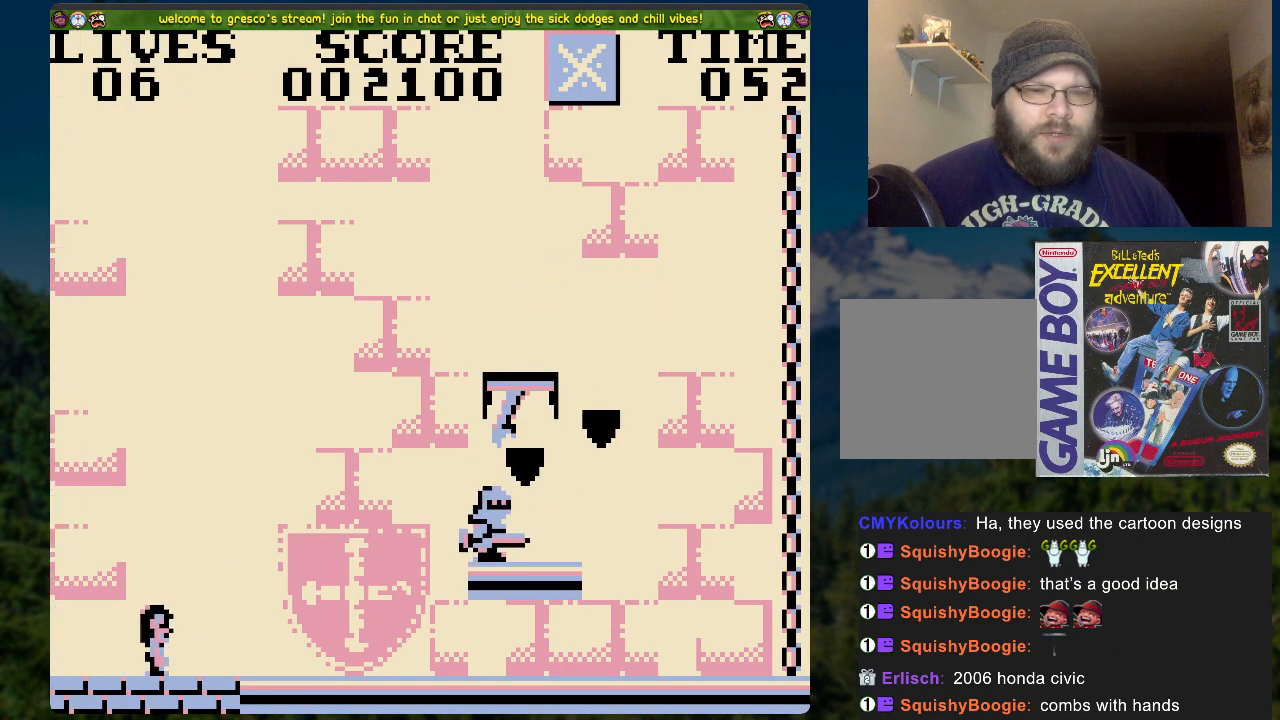
{"buttons": ["DPAD_RIGHT"], "left_stick": "center", "right_stick": "center", "events": [[151, "DPAD_RIGHT", "down"]]}
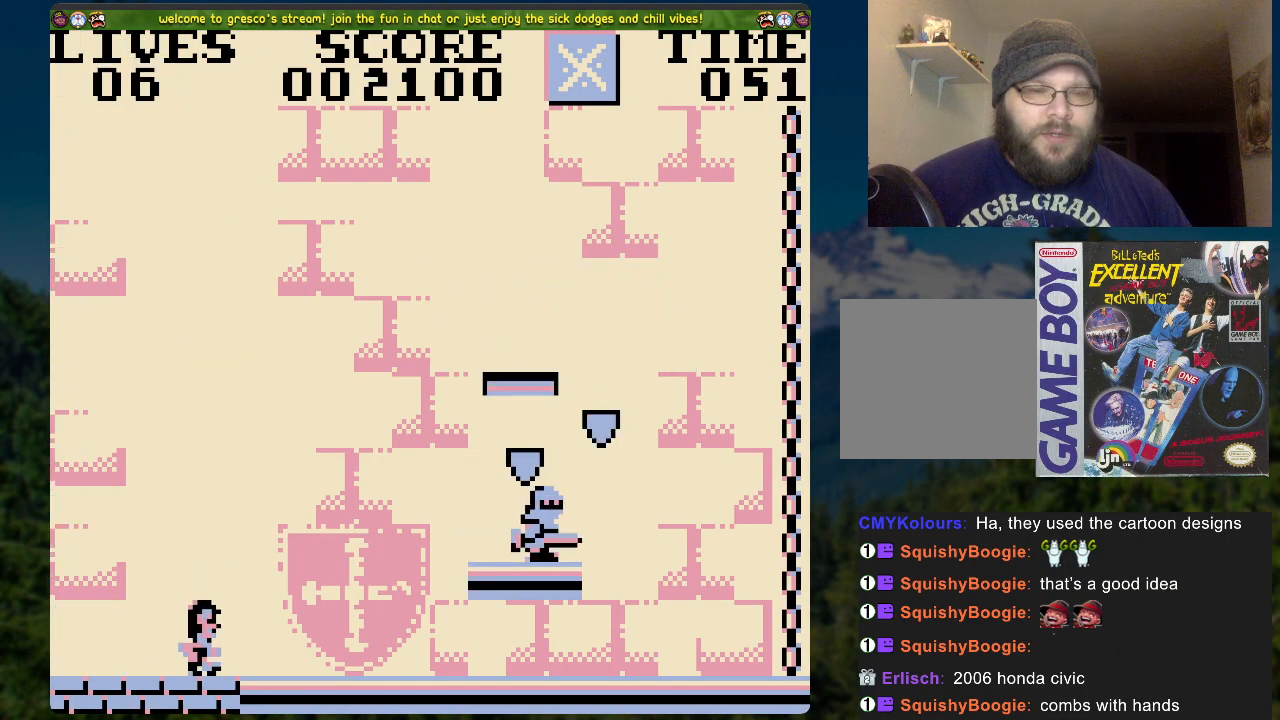
{"buttons": ["DPAD_RIGHT"], "left_stick": "center", "right_stick": "center", "events": []}
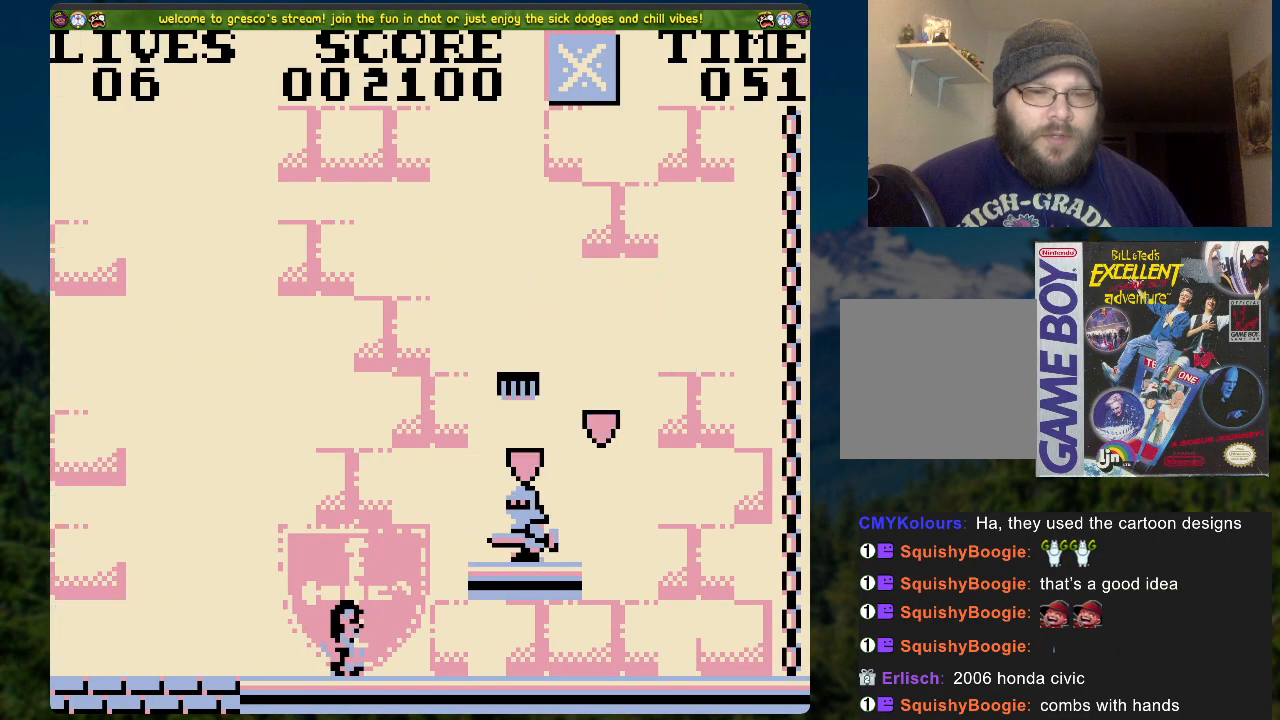
{"buttons": ["DPAD_RIGHT"], "left_stick": "center", "right_stick": "center", "events": []}
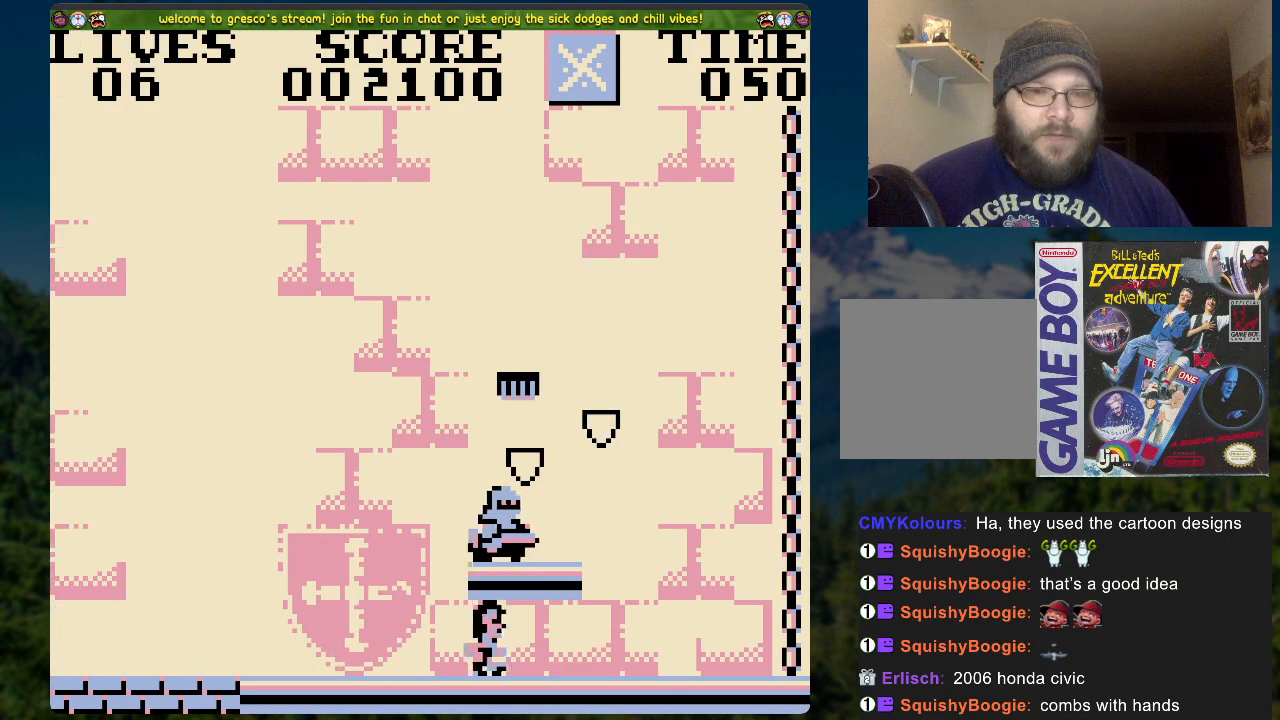
{"buttons": ["DPAD_RIGHT"], "left_stick": "center", "right_stick": "center", "events": []}
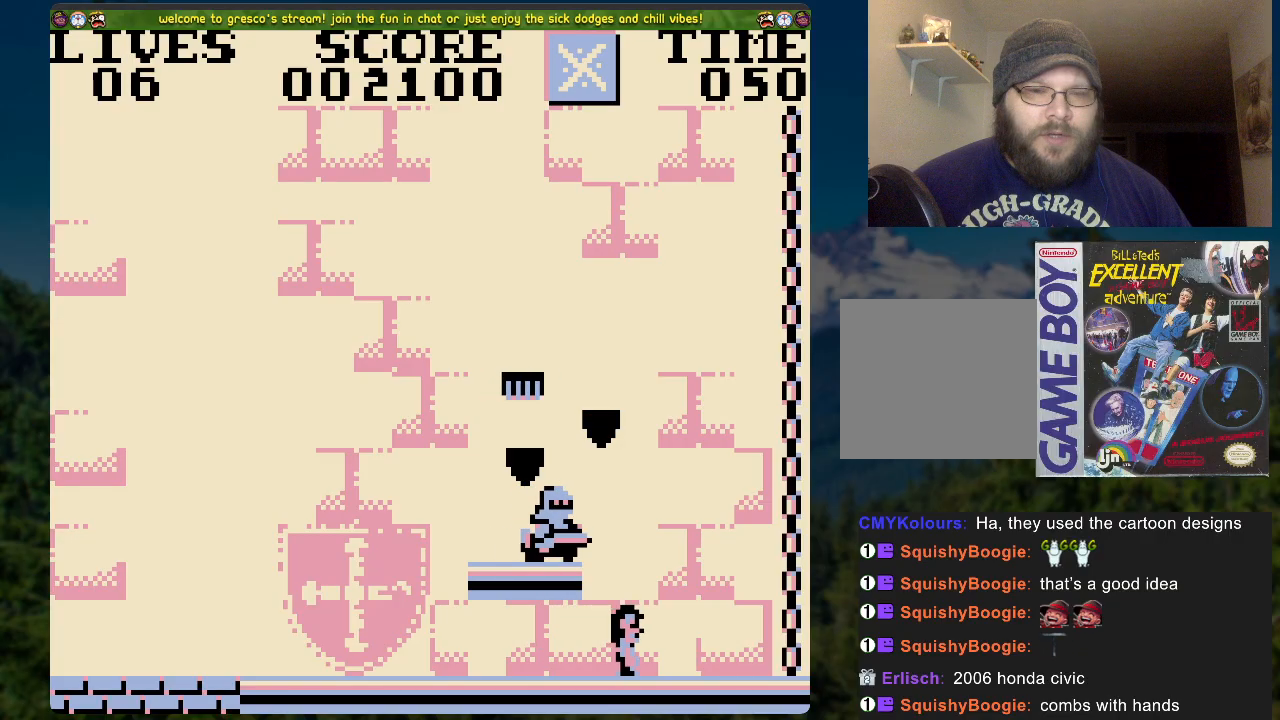
{"buttons": ["DPAD_UP"], "left_stick": "center", "right_stick": "center", "events": [[83, "A", "down"], [385, "DPAD_RIGHT", "up"], [385, "DPAD_UP", "down"], [452, "A", "up"]]}
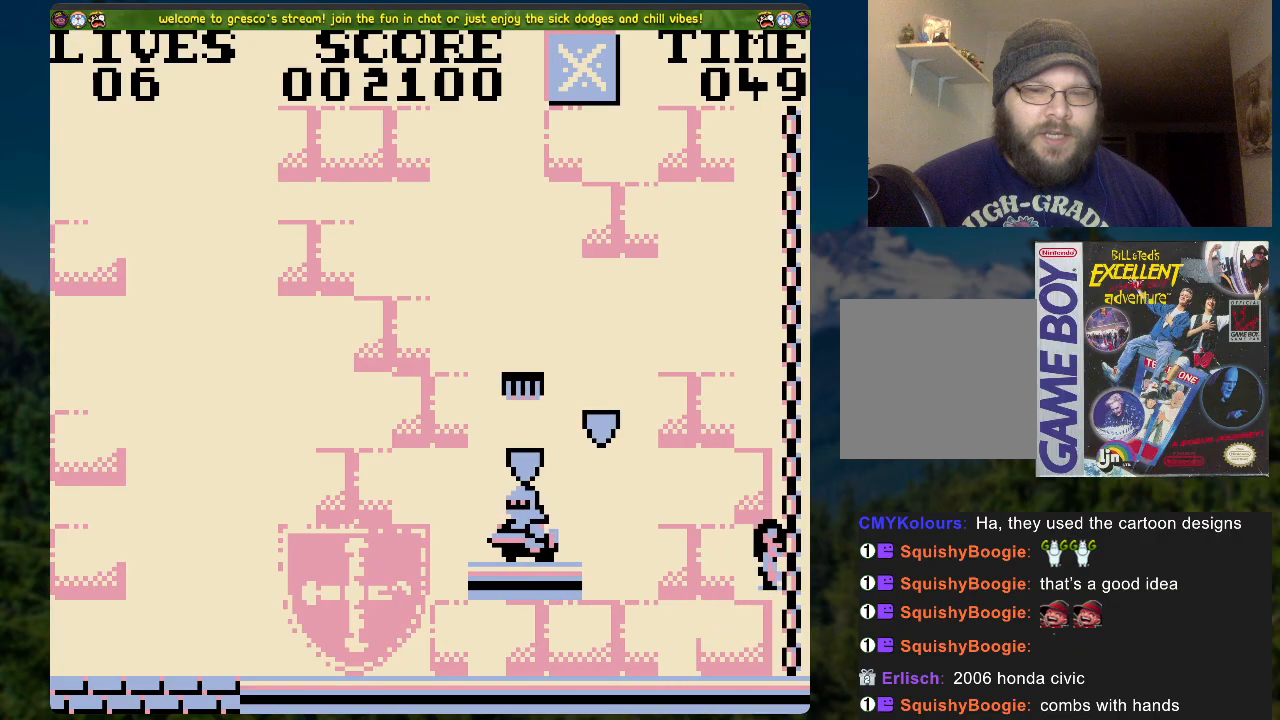
{"buttons": ["DPAD_UP"], "left_stick": "center", "right_stick": "center", "events": []}
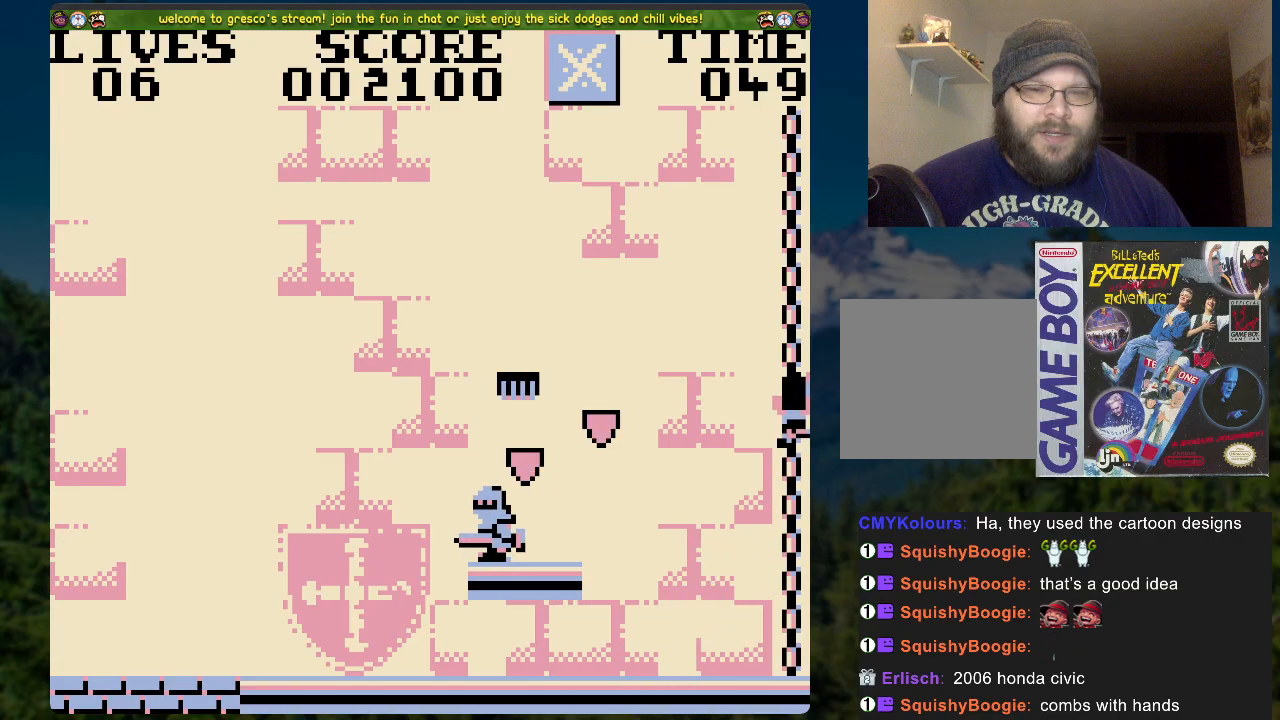
{"buttons": ["DPAD_UP"], "left_stick": "center", "right_stick": "center", "events": []}
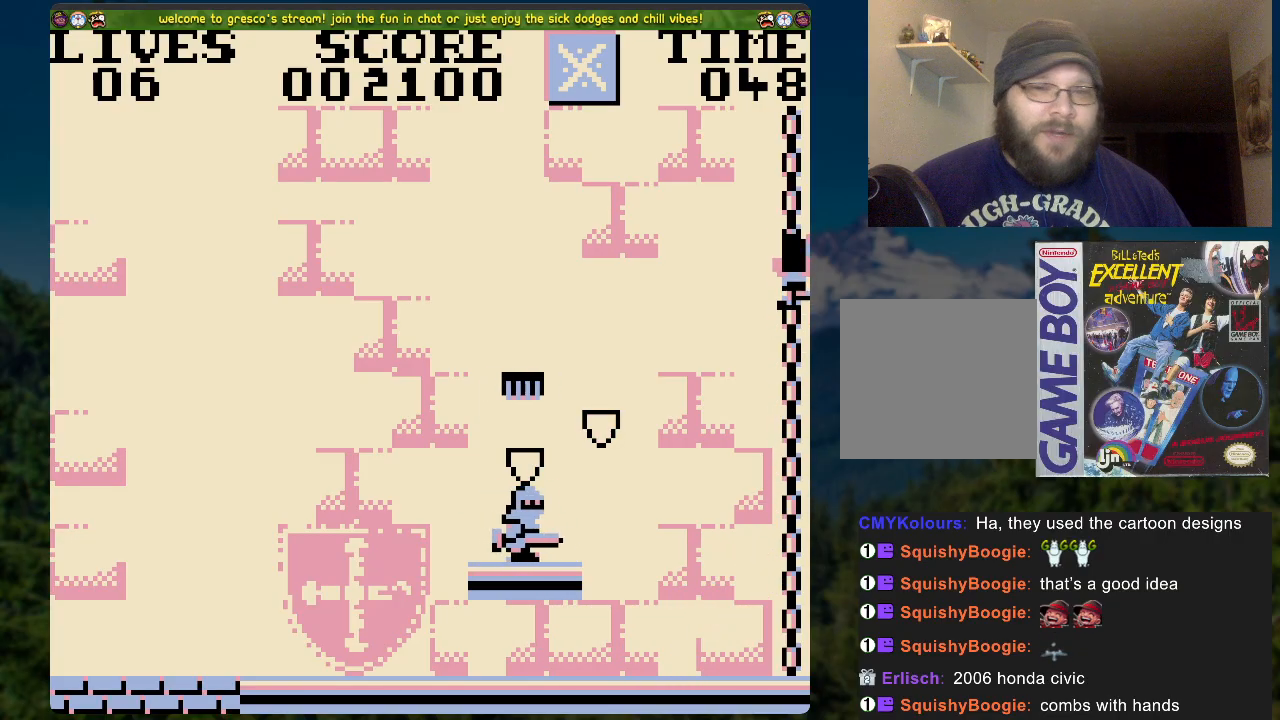
{"buttons": [], "left_stick": "center", "right_stick": "center", "events": [[184, "DPAD_UP", "up"]]}
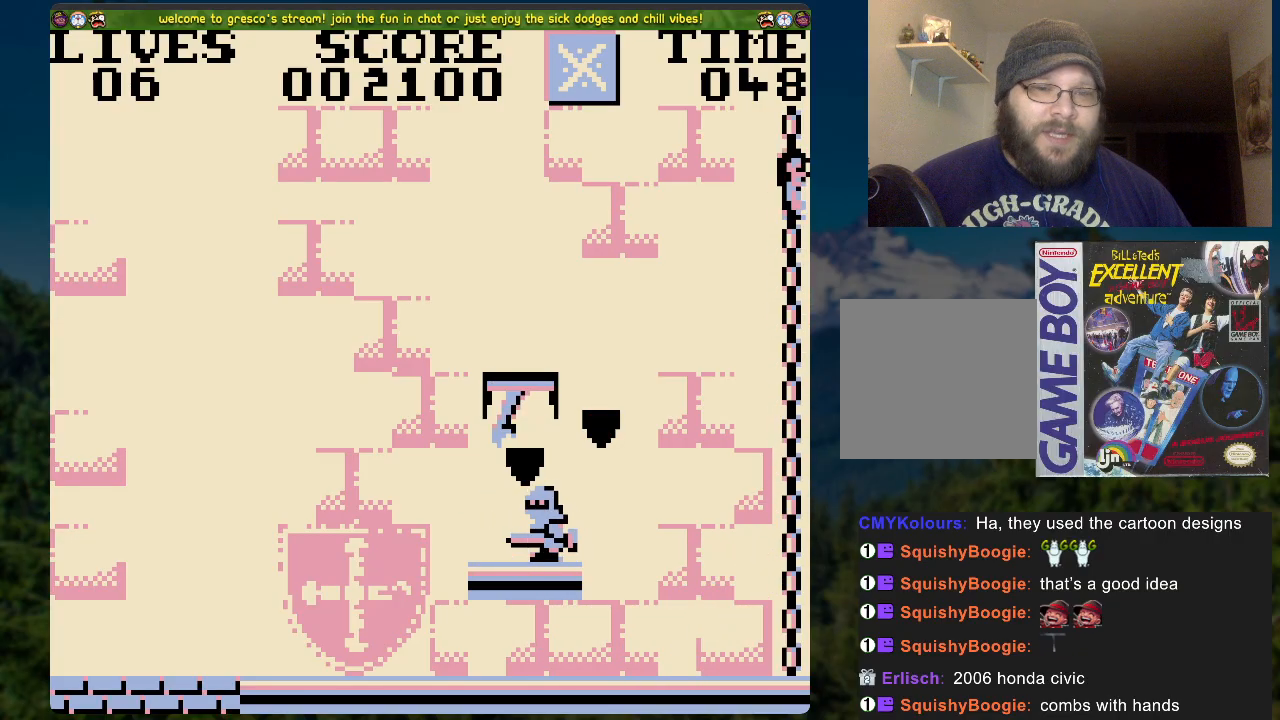
{"buttons": ["A", "DPAD_LEFT"], "left_stick": "center", "right_stick": "center", "events": [[168, "DPAD_LEFT", "down"], [268, "A", "down"]]}
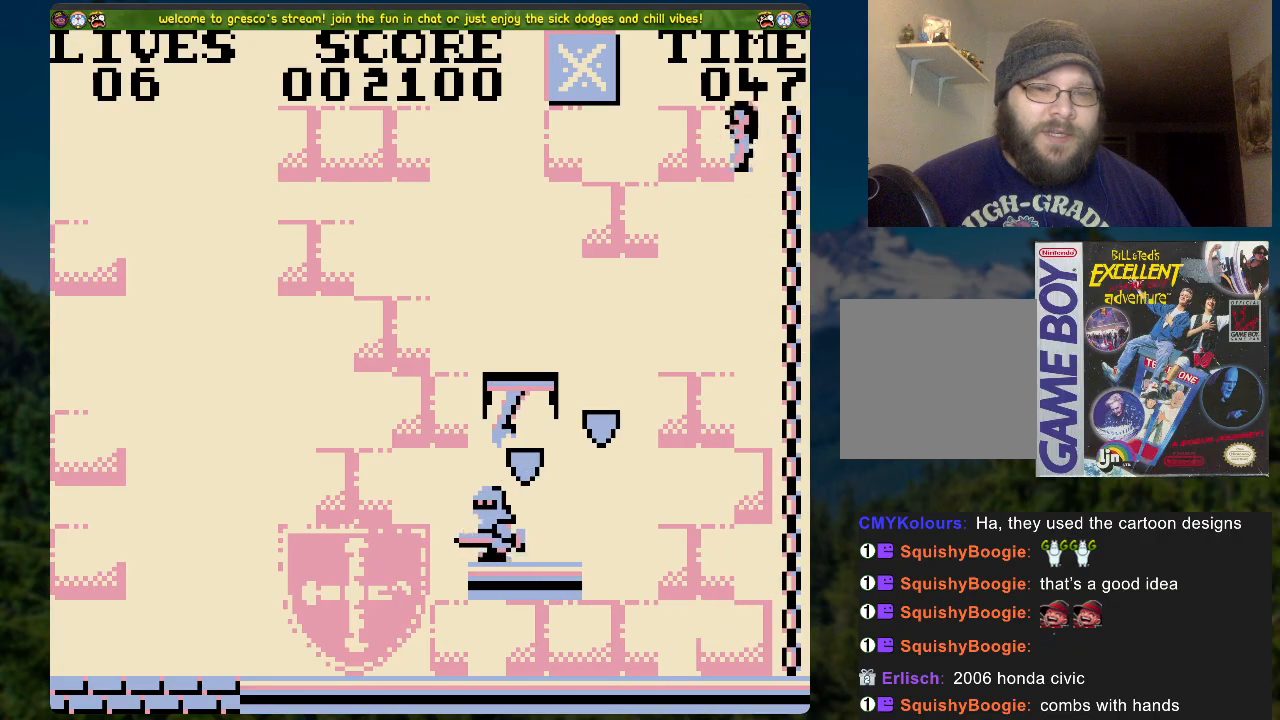
{"buttons": [], "left_stick": "center", "right_stick": "center", "events": [[51, "DPAD_LEFT", "up"], [101, "A", "up"]]}
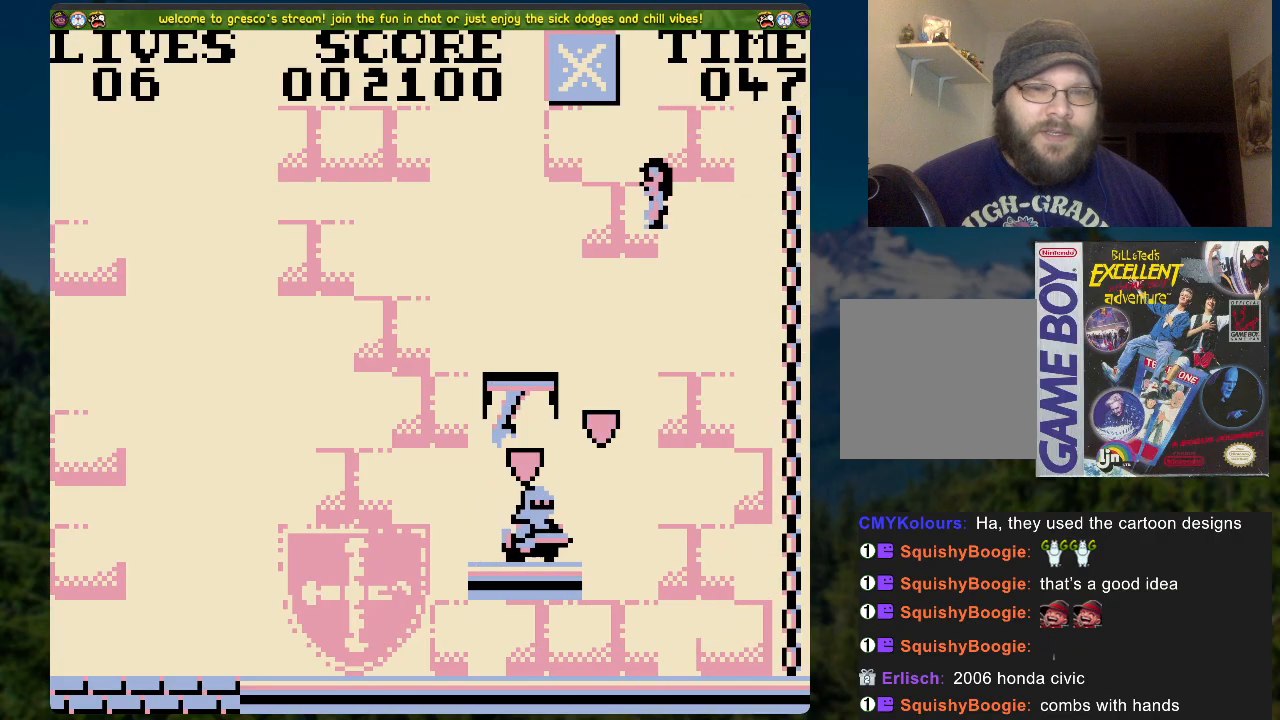
{"buttons": ["DPAD_RIGHT"], "left_stick": "center", "right_stick": "center", "events": [[84, "DPAD_LEFT", "down"], [252, "DPAD_LEFT", "up"], [302, "DPAD_RIGHT", "down"]]}
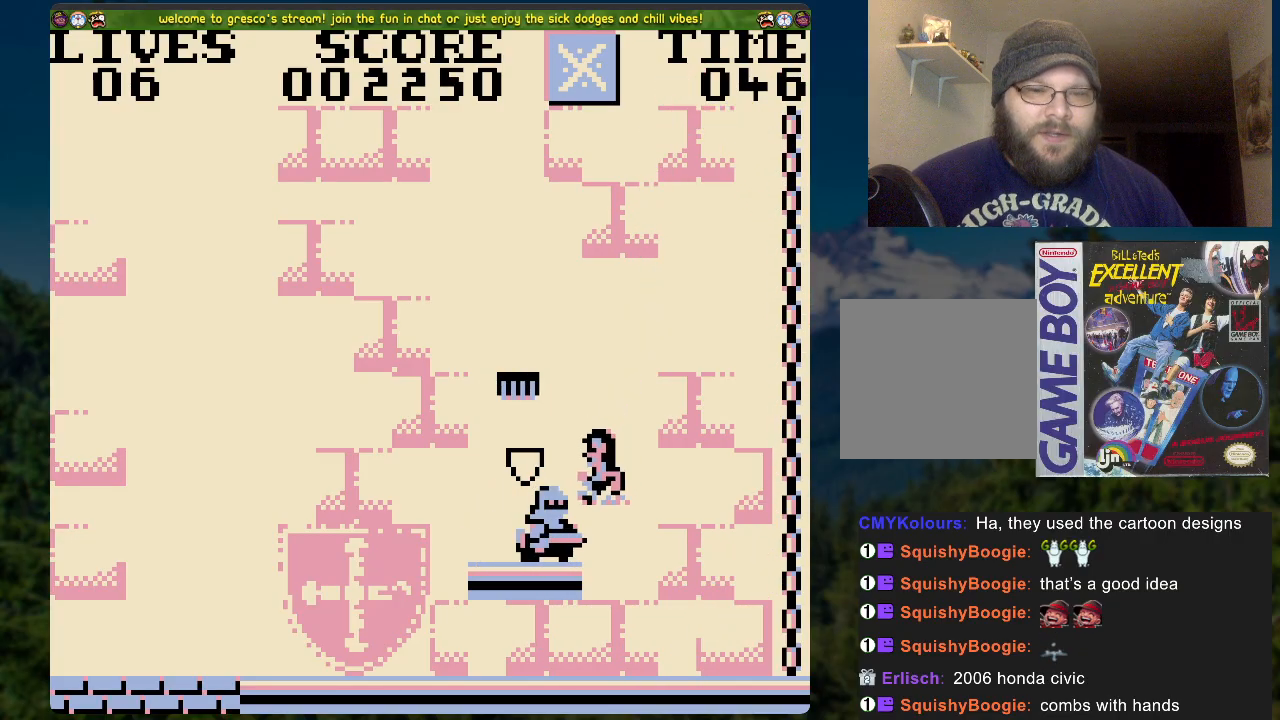
{"buttons": [], "left_stick": "center", "right_stick": "center", "events": [[351, "DPAD_RIGHT", "up"]]}